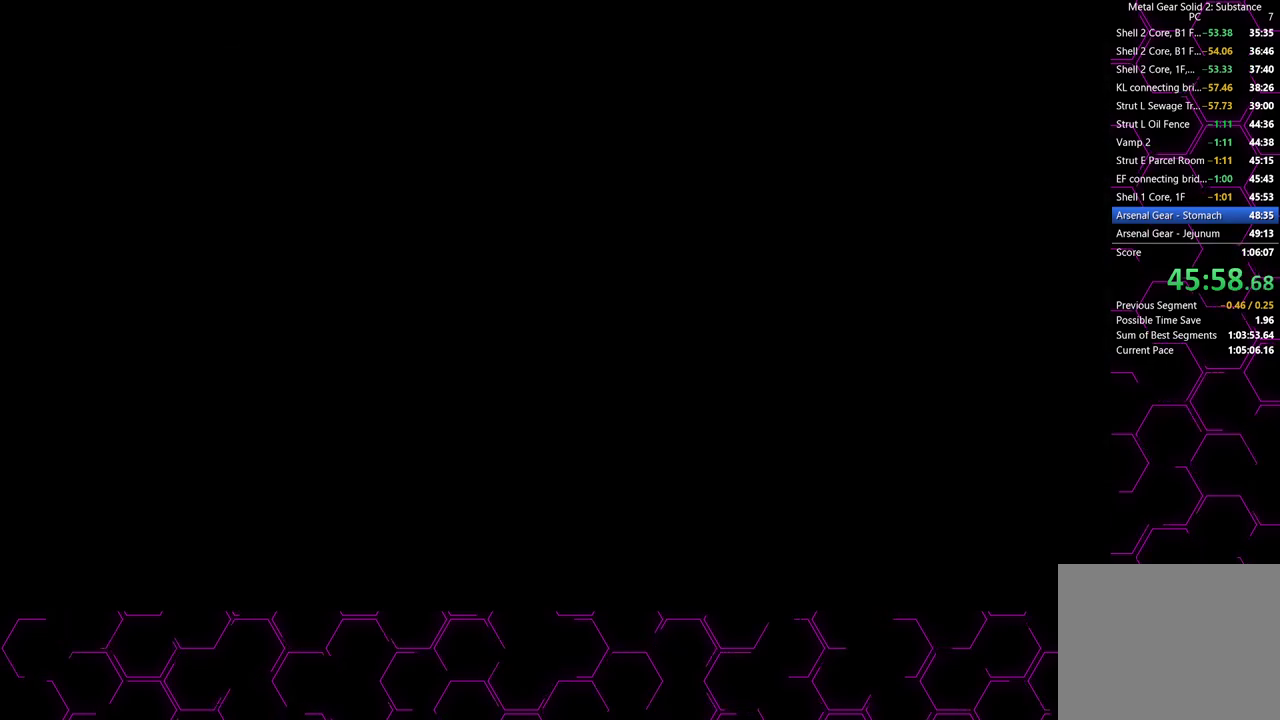
Gameplay with a controller (PlayStation layout); each line is a JSON object with the inputs held at the frame after it. "events" lists button and stick changes between this image and that frame as [ms after this image, input, new state], when the widget could be followed in between. Not read: HOME left_stick.
{"buttons": ["CIRCLE"], "right_stick": "center", "events": [[117, "CROSS", "up"], [133, "CIRCLE", "down"]]}
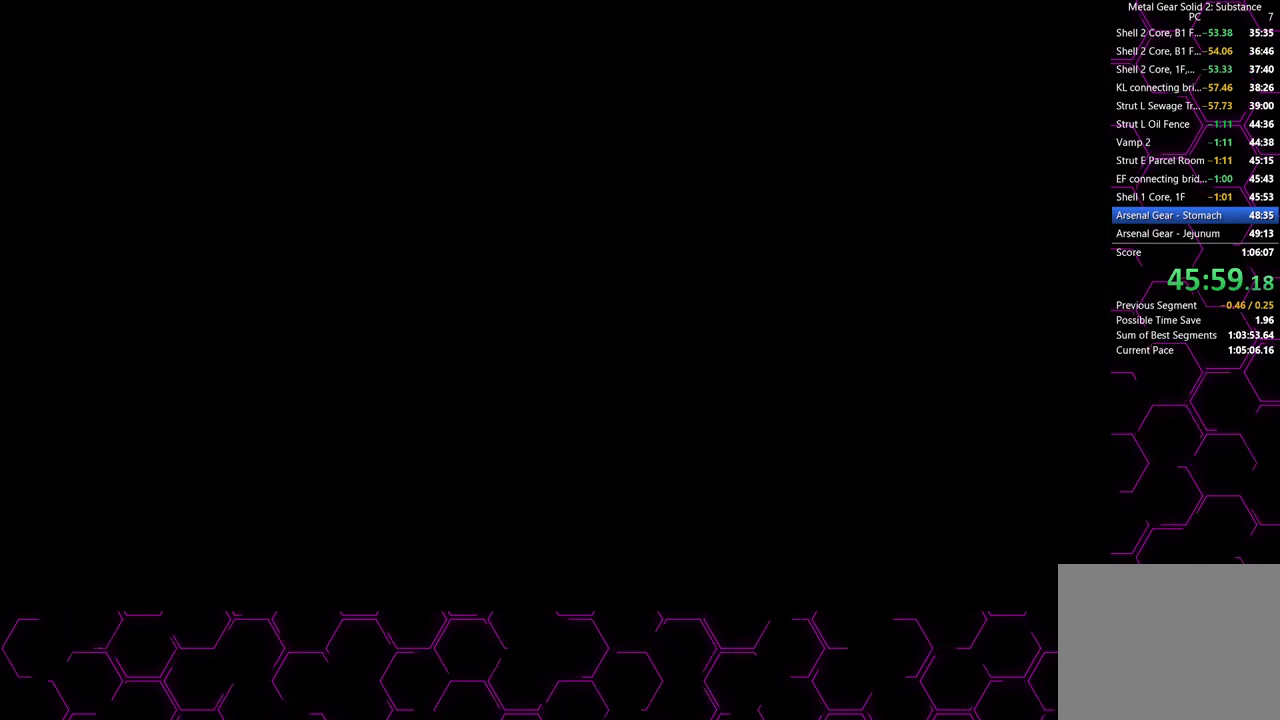
{"buttons": ["CIRCLE"], "right_stick": "center", "events": []}
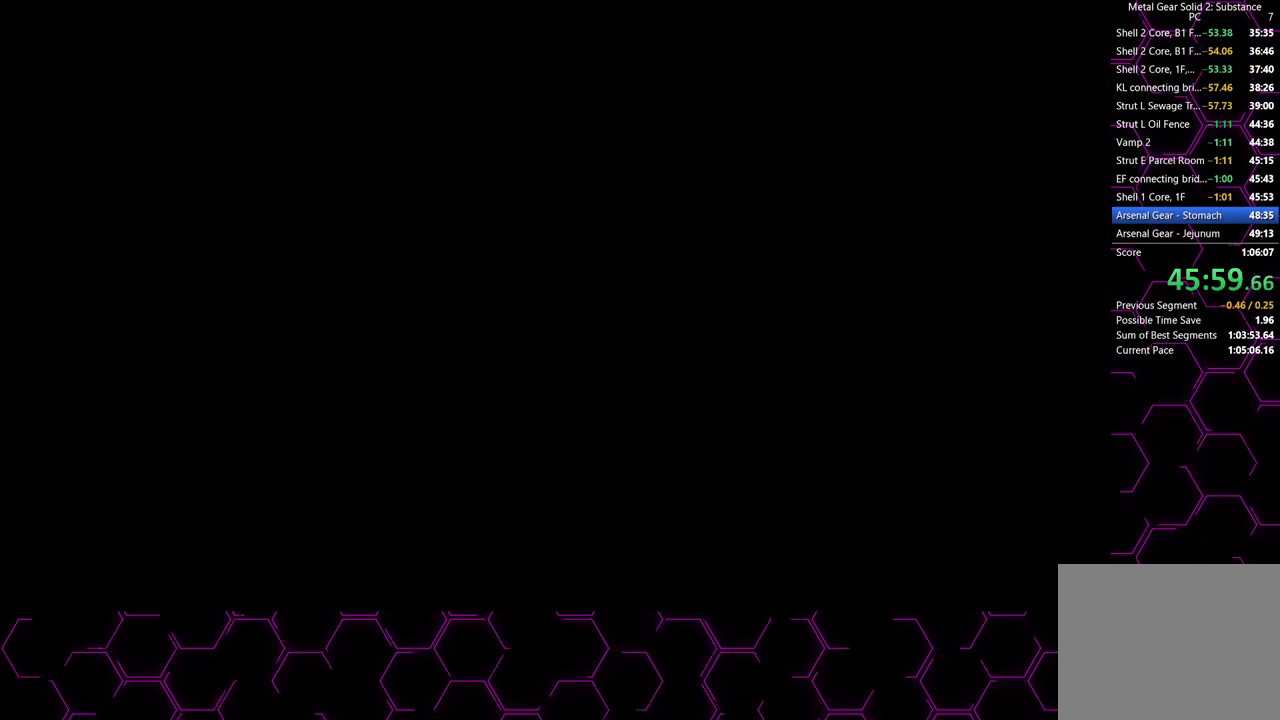
{"buttons": ["CIRCLE"], "right_stick": "center", "events": []}
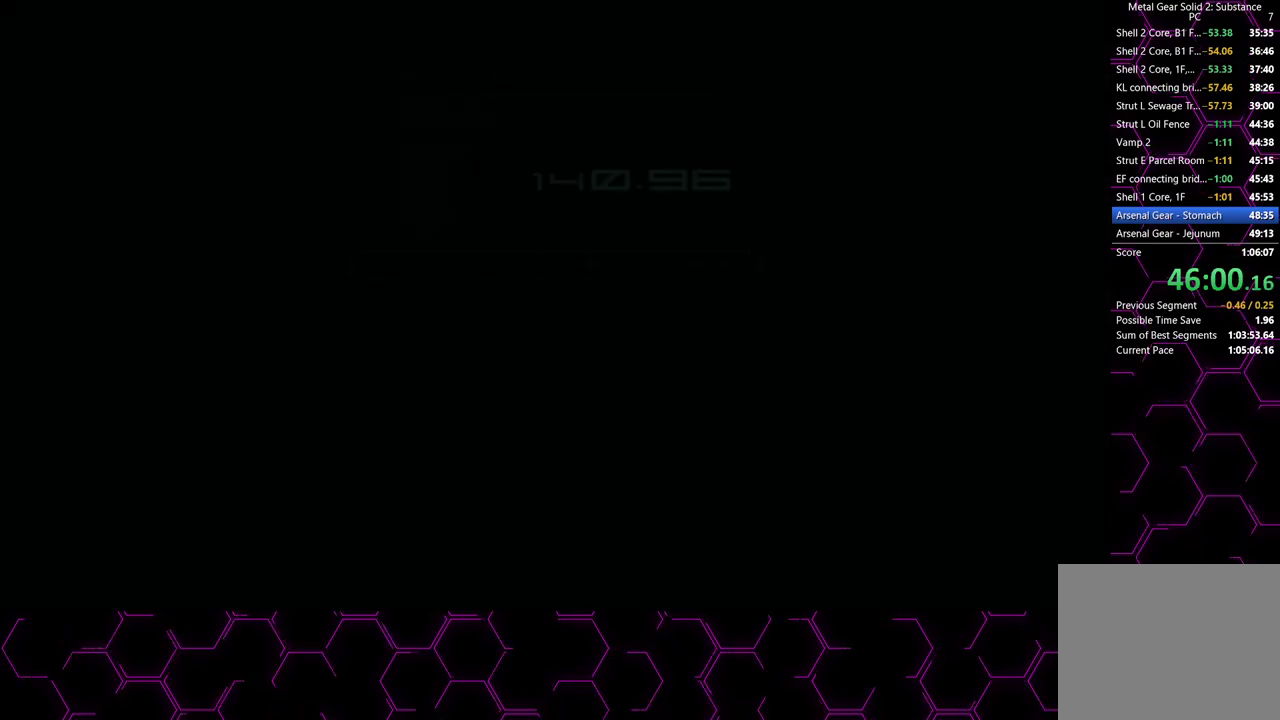
{"buttons": ["CIRCLE"], "right_stick": "center", "events": []}
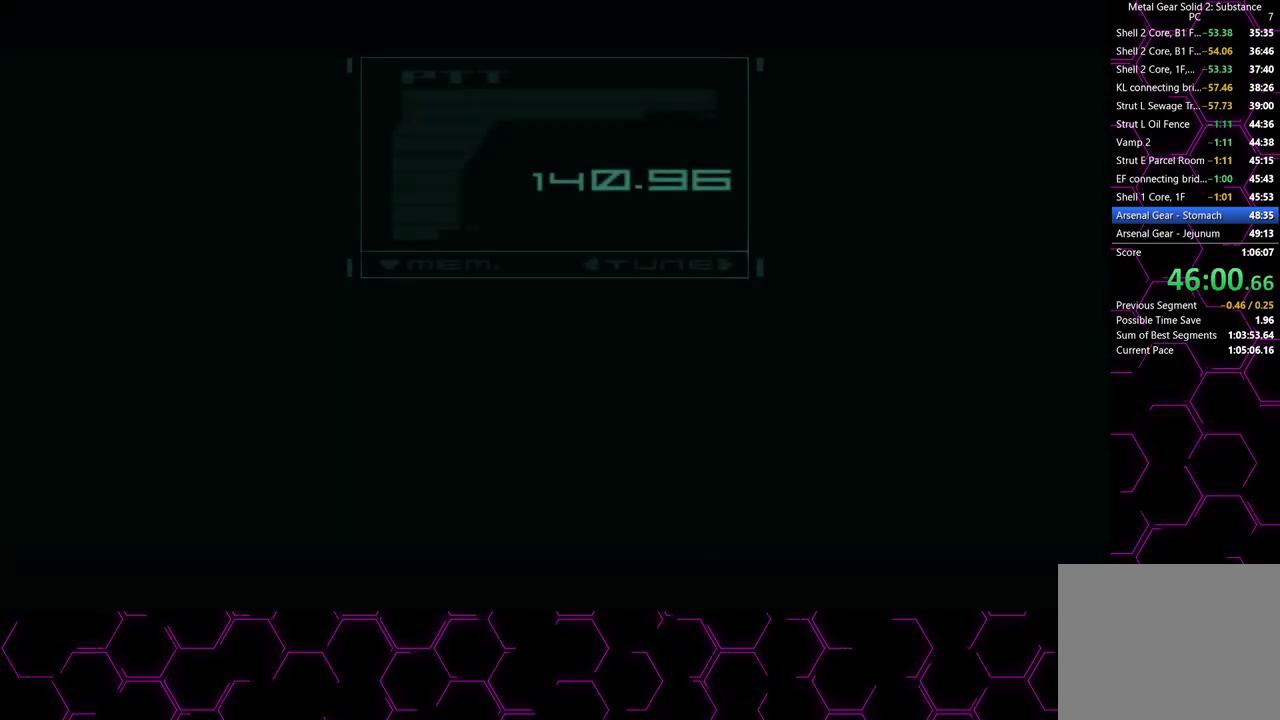
{"buttons": ["CIRCLE"], "right_stick": "center", "events": []}
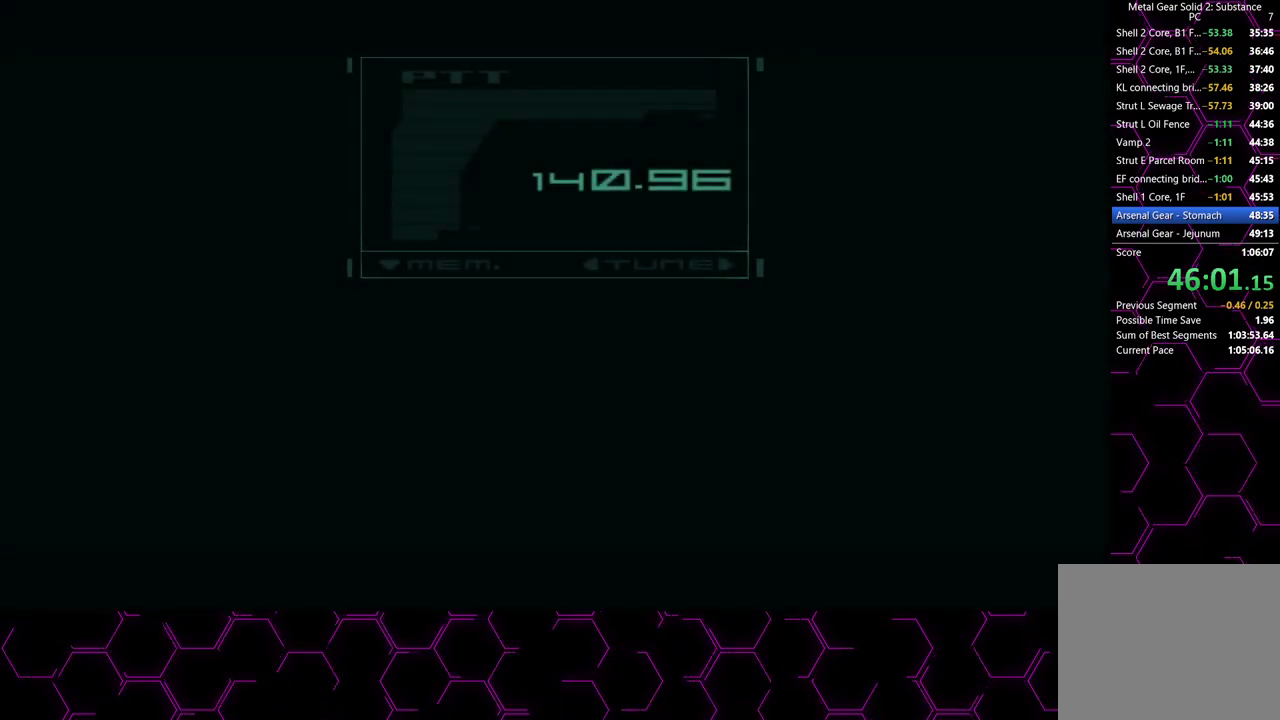
{"buttons": ["CIRCLE"], "right_stick": "center", "events": []}
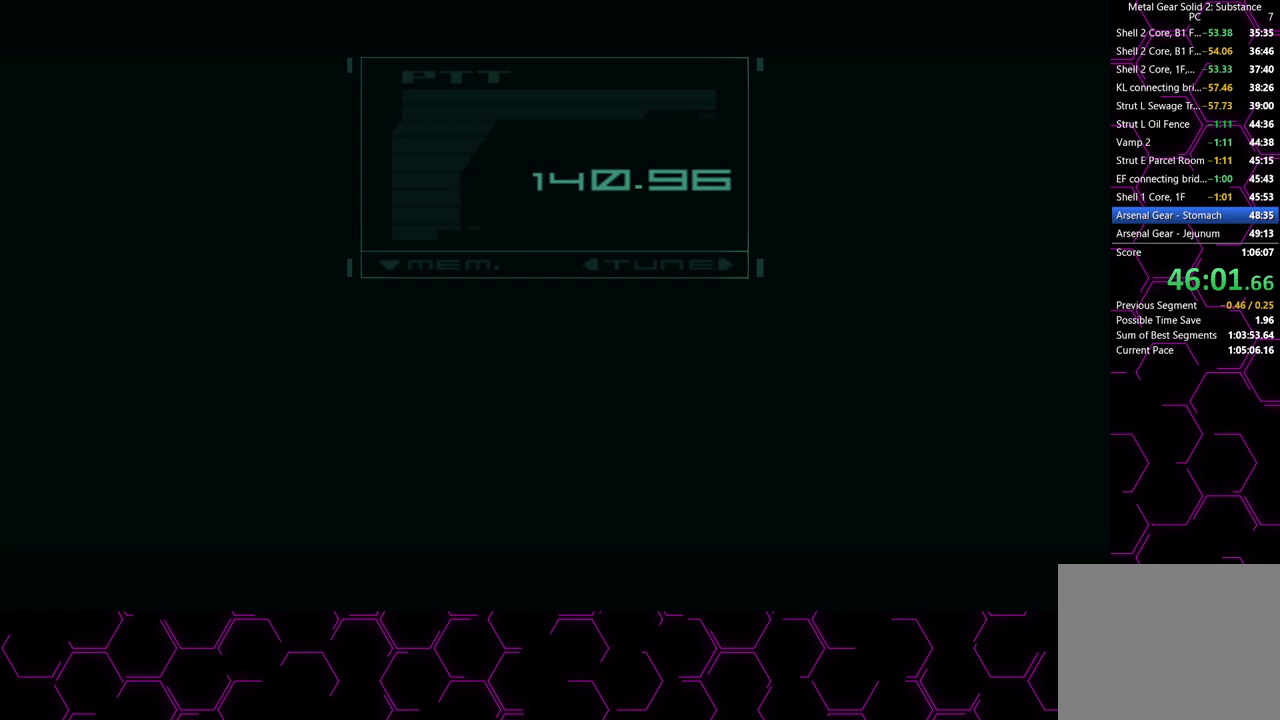
{"buttons": ["CIRCLE"], "right_stick": "center", "events": []}
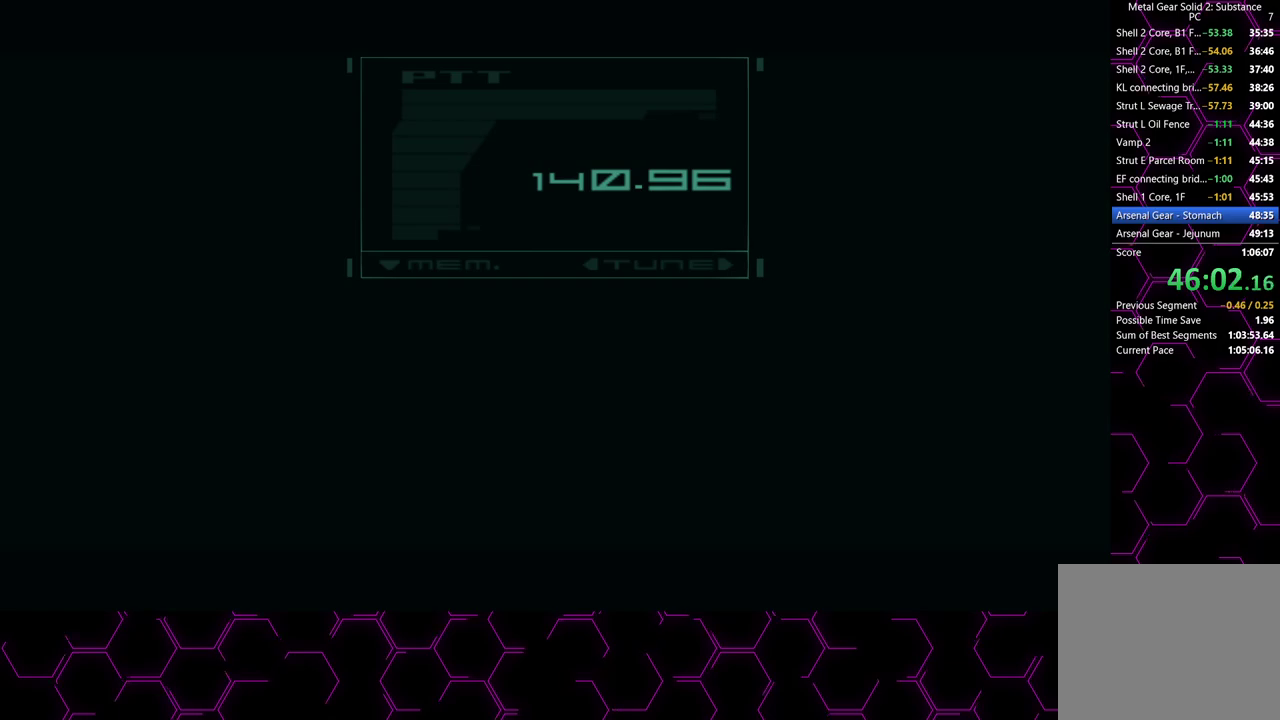
{"buttons": ["CIRCLE"], "right_stick": "center", "events": []}
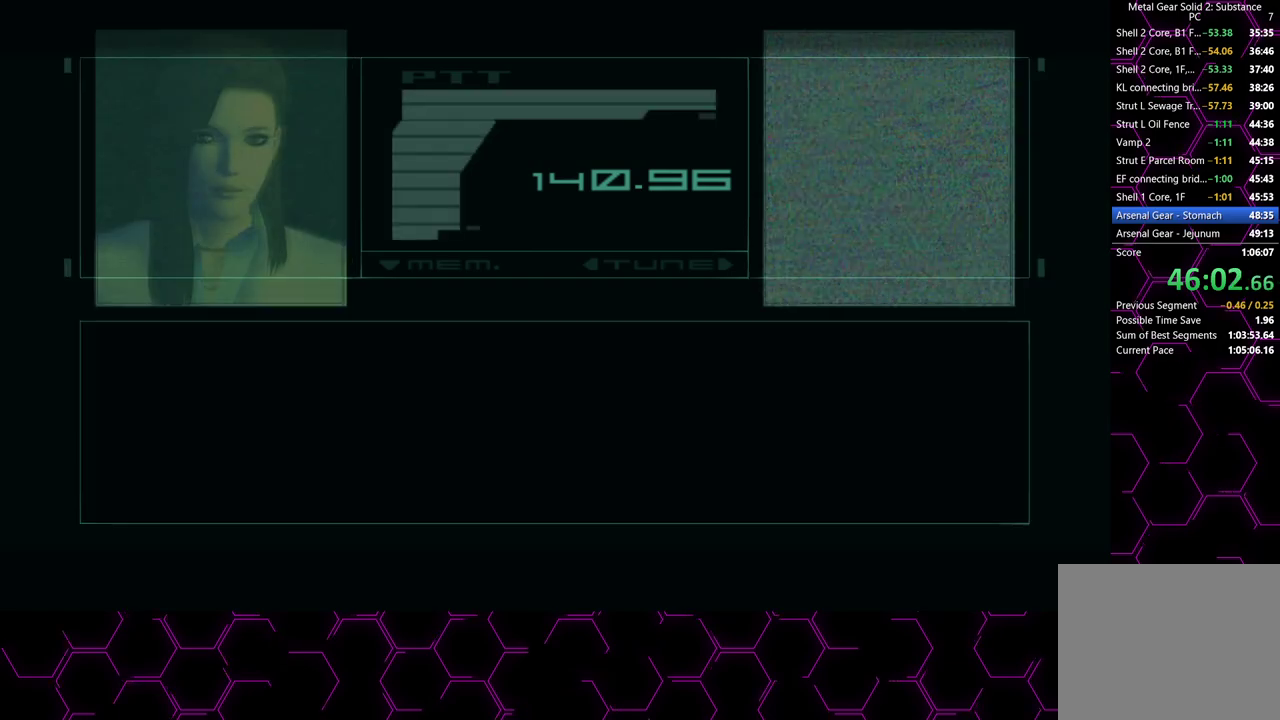
{"buttons": ["CIRCLE"], "right_stick": "center", "events": []}
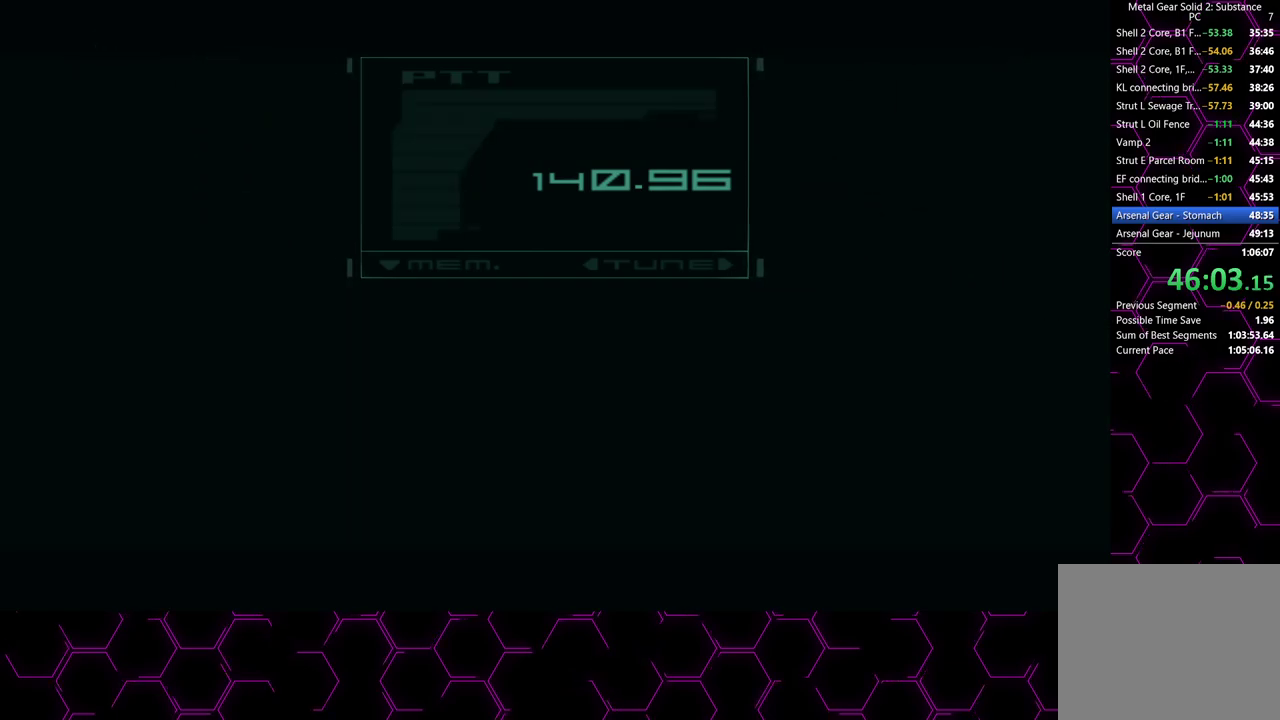
{"buttons": ["CIRCLE"], "right_stick": "center", "events": [[383, "CIRCLE", "up"], [483, "CIRCLE", "down"]]}
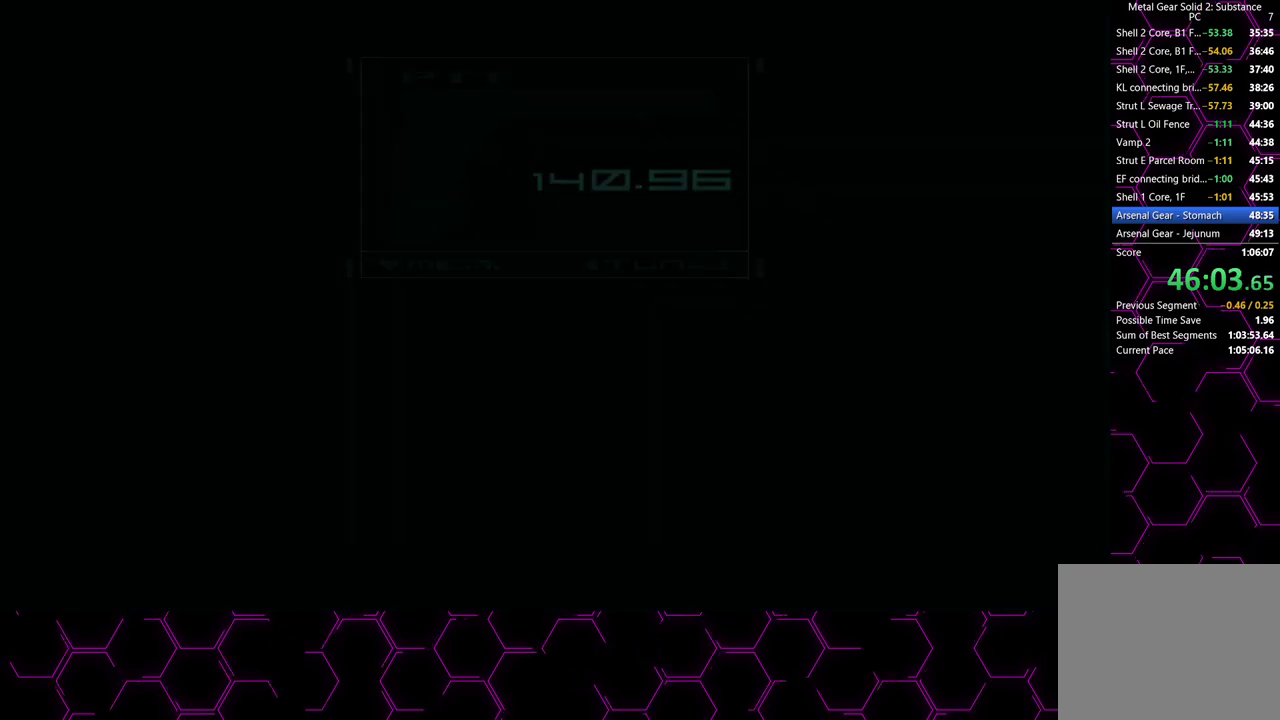
{"buttons": ["CROSS"], "right_stick": "center", "events": [[100, "CIRCLE", "up"], [183, "CROSS", "down"]]}
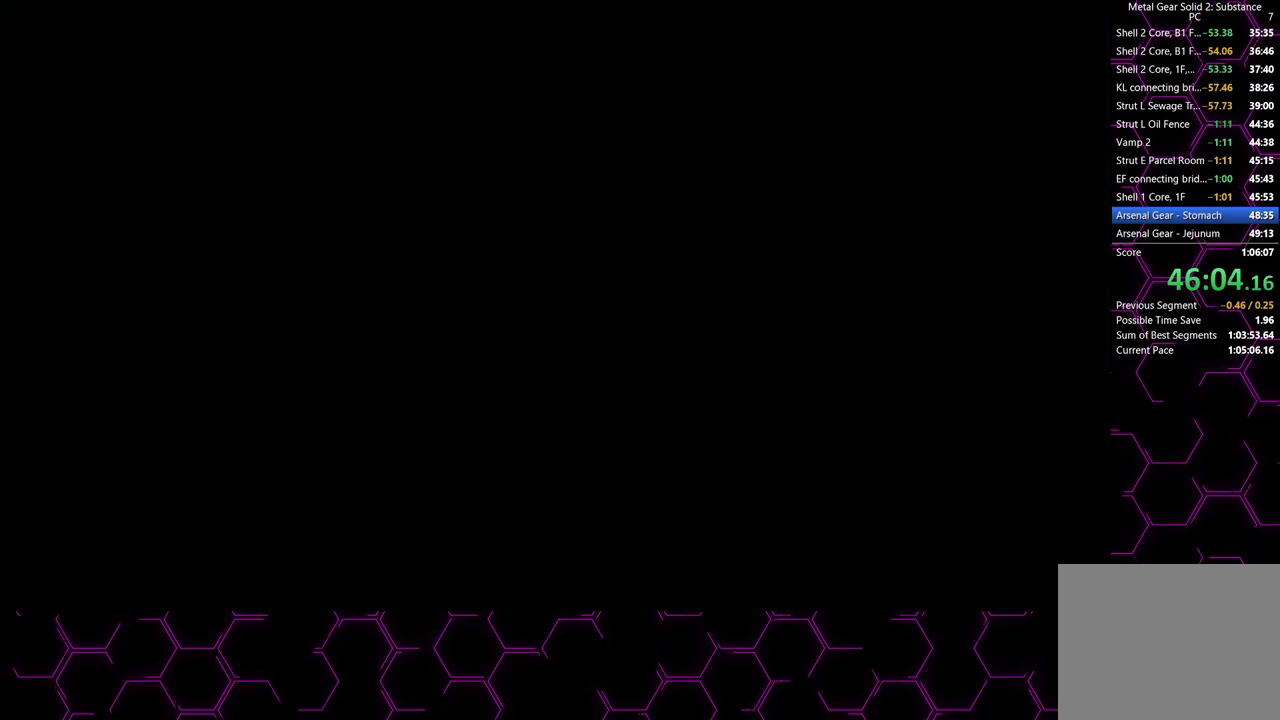
{"buttons": ["CROSS"], "right_stick": "center", "events": [[167, "R2", "down"], [250, "R2", "up"]]}
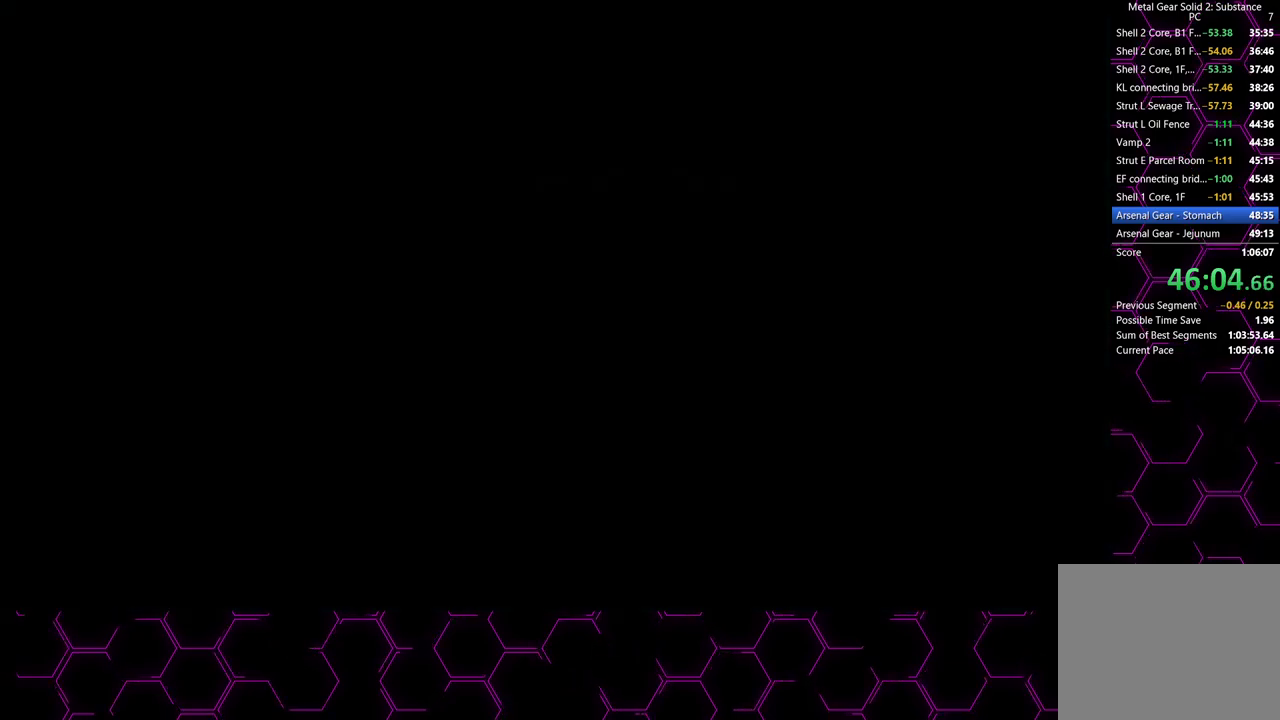
{"buttons": ["CROSS"], "right_stick": "center", "events": []}
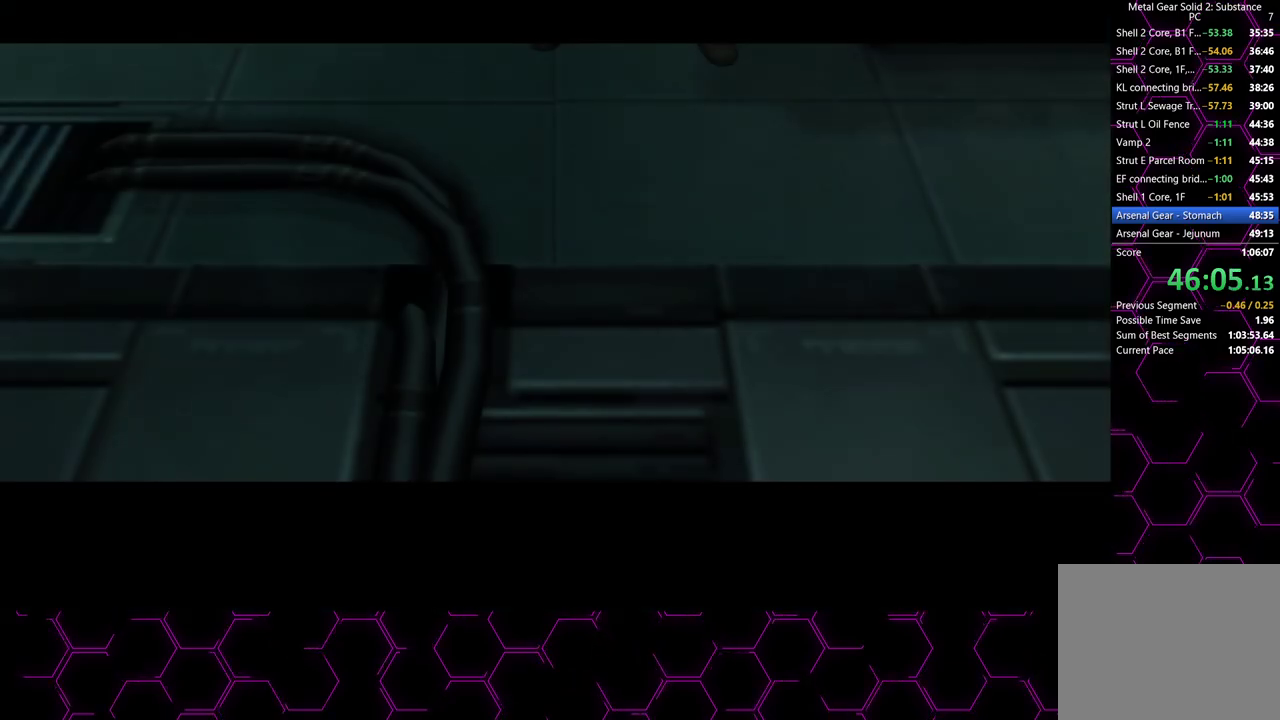
{"buttons": ["CROSS"], "right_stick": "center", "events": []}
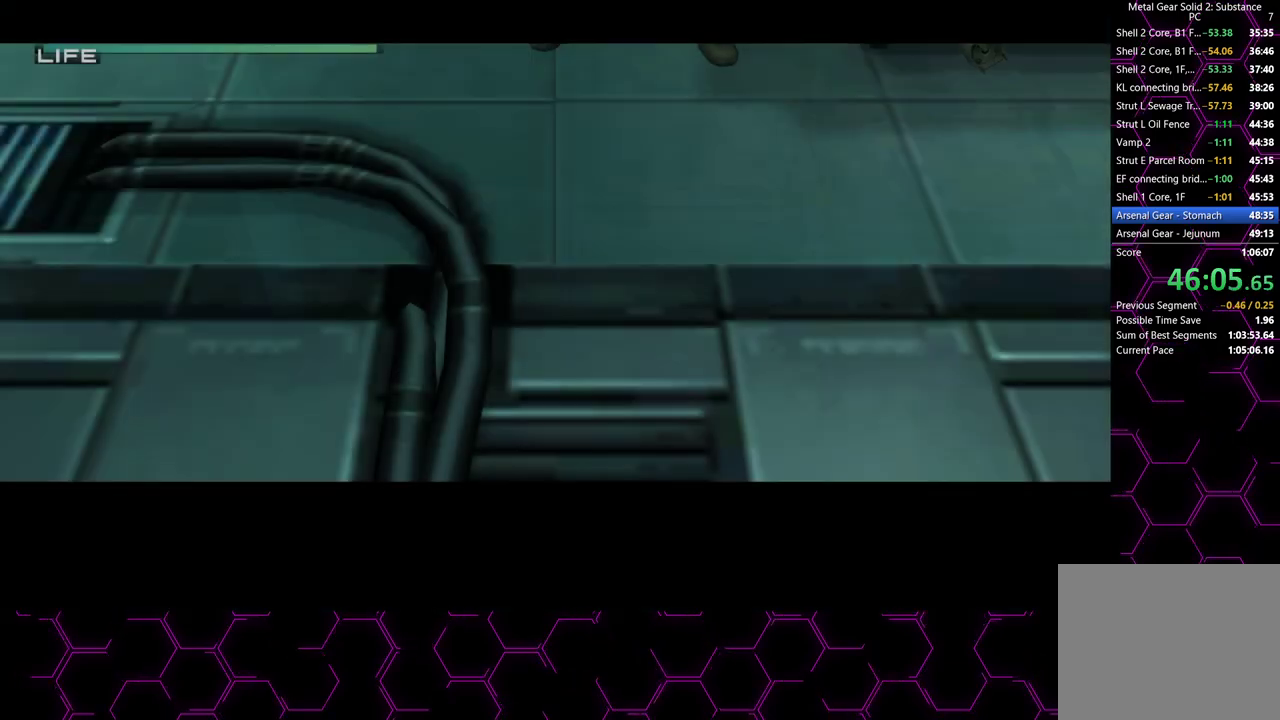
{"buttons": [], "right_stick": "center", "events": [[67, "CROSS", "up"], [283, "L3", "down"], [400, "L3", "up"]]}